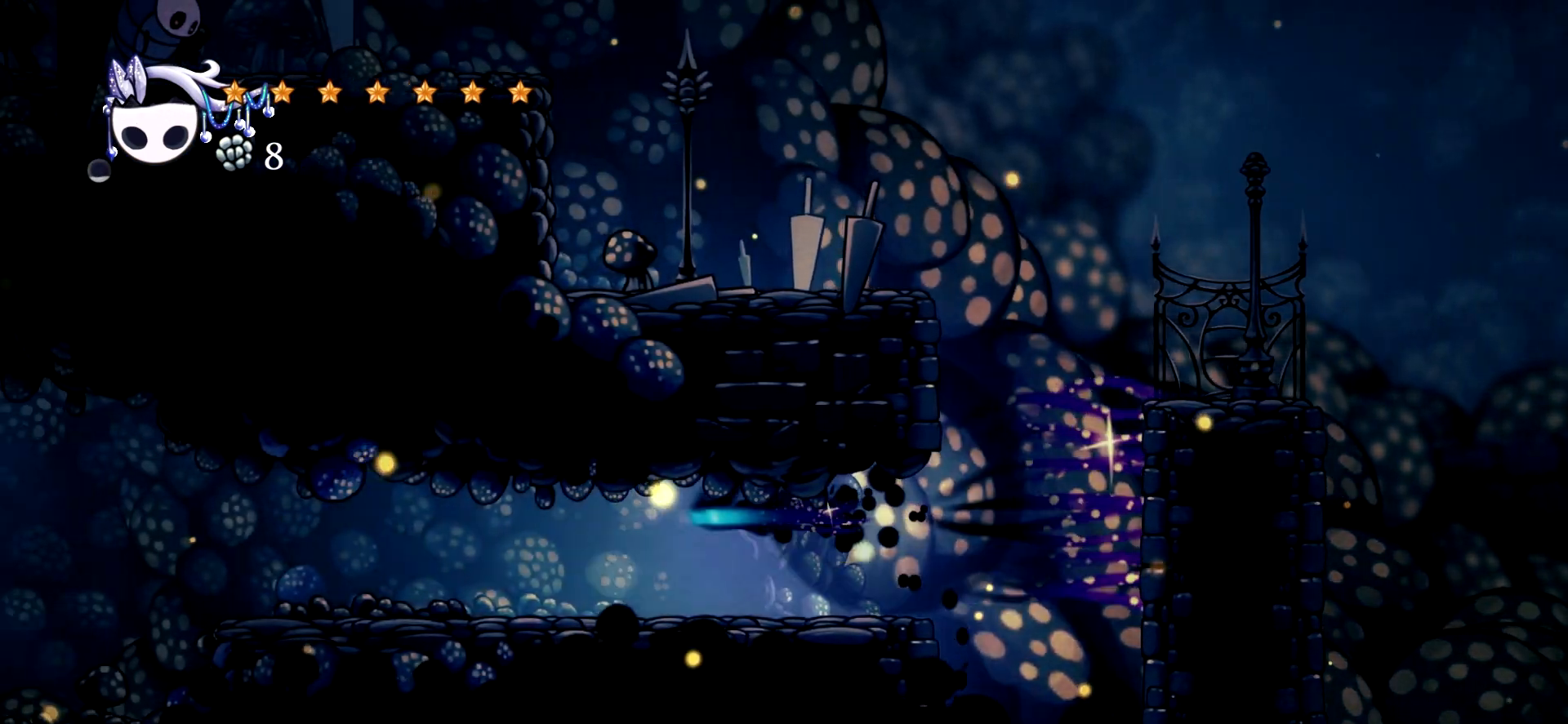
Gameplay with keyboard; each line is a JSON object with the keys held at the frame after it. "events" lists presses ("down") and releases ("up") of "a", "c", "d", "down", "e", "escape", "left", "right", "s", "space", "up", "x" and "z" between this image and that frame as [ms after this image, input, new state], when the widget could be followed in between. No other keys are recorded. Mouse input is not recorded.
{"keys": ["c", "left"], "events": [[50, "c", "up"], [334, "c", "down"], [434, "c", "up"], [484, "c", "down"]]}
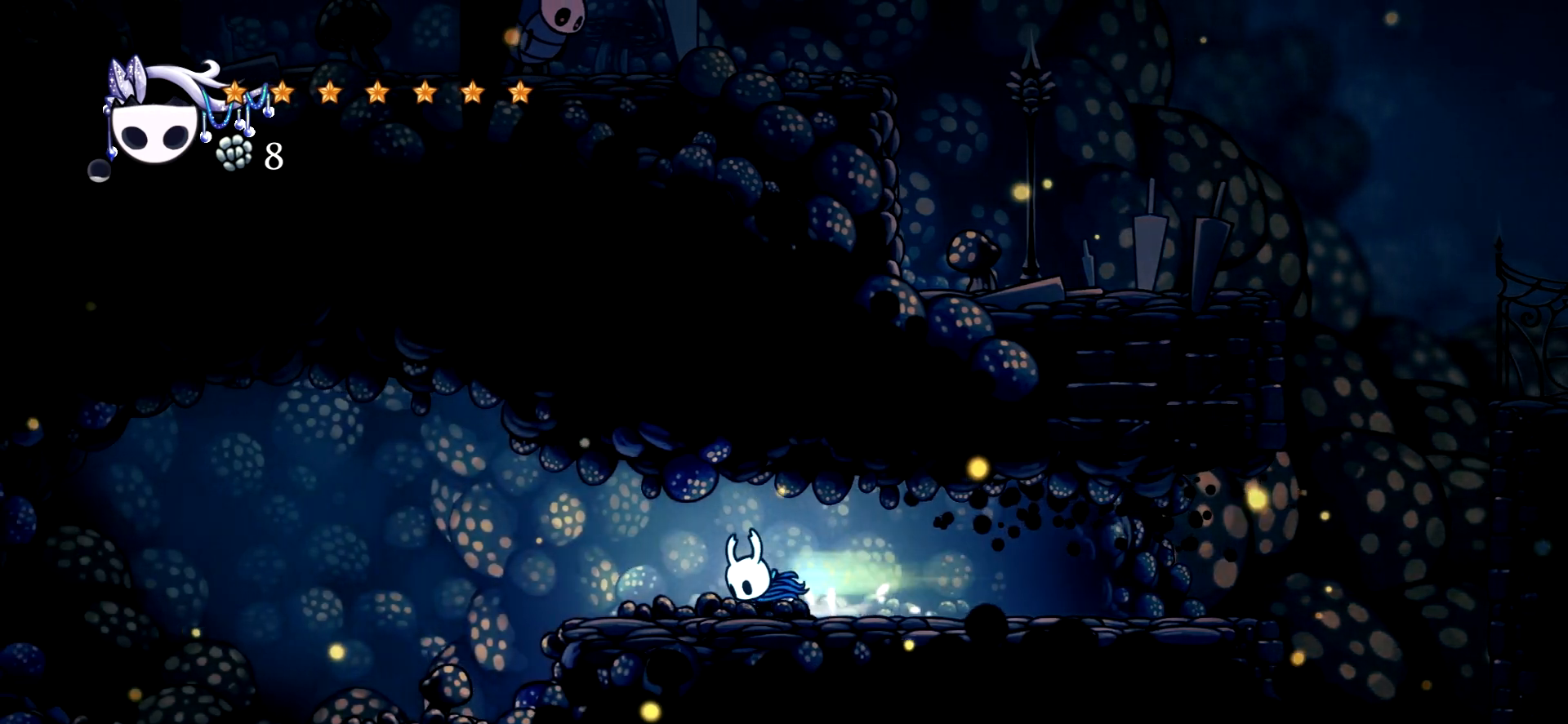
{"keys": ["c", "left"], "events": [[67, "c", "up"], [167, "c", "down"], [267, "c", "up"], [300, "c", "down"], [450, "c", "up"], [500, "c", "down"]]}
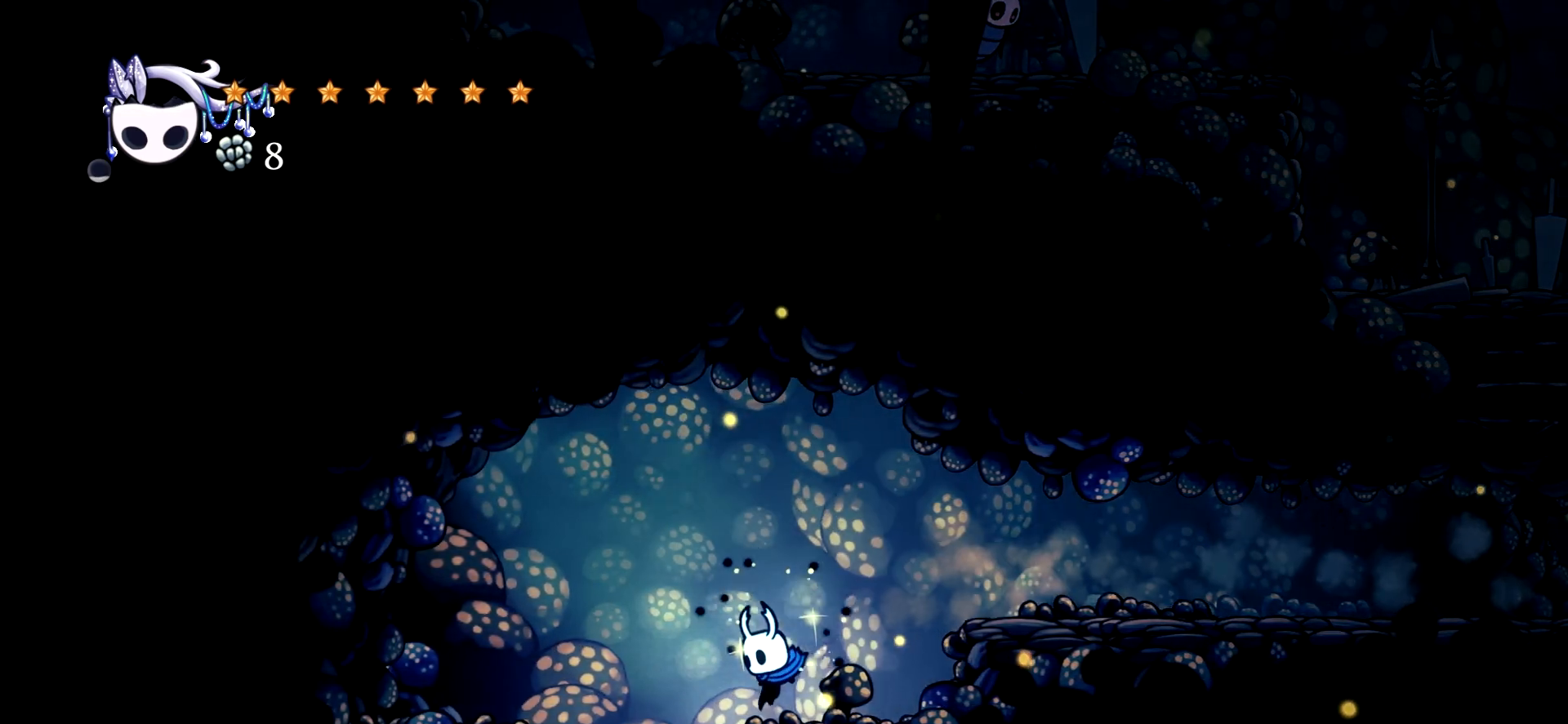
{"keys": ["right"], "events": [[134, "c", "up"], [367, "left", "up"], [467, "right", "down"]]}
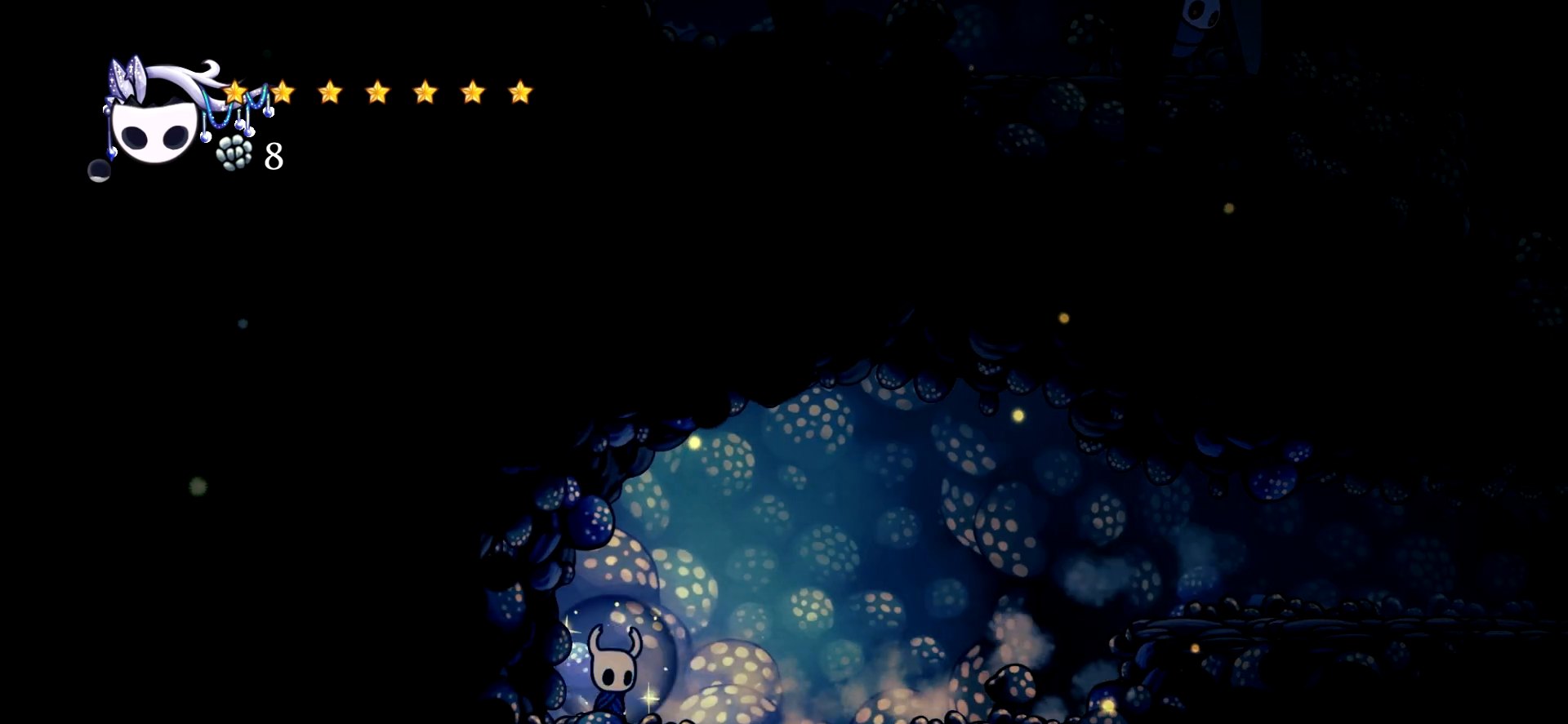
{"keys": ["left"], "events": [[484, "left", "down"], [484, "right", "up"]]}
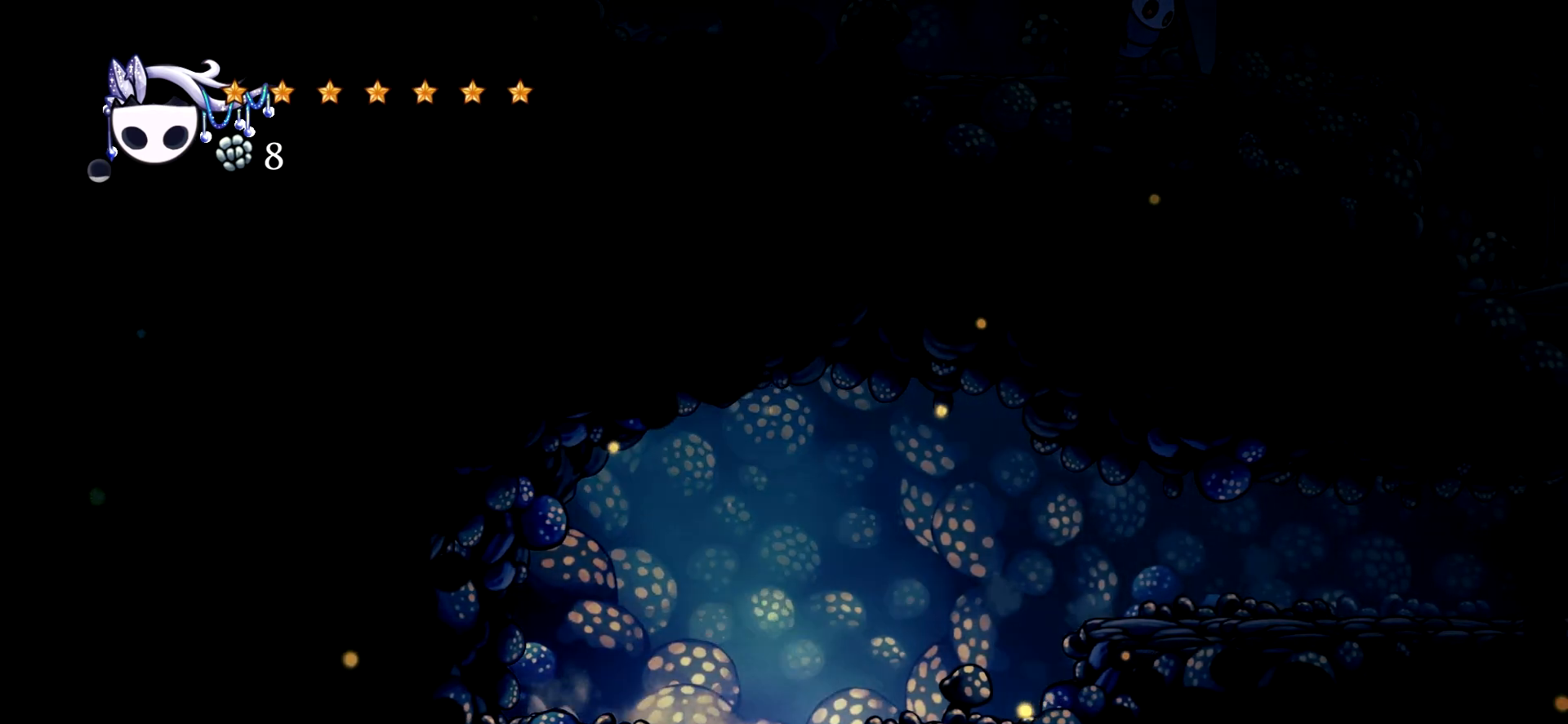
{"keys": [], "events": [[117, "left", "up"]]}
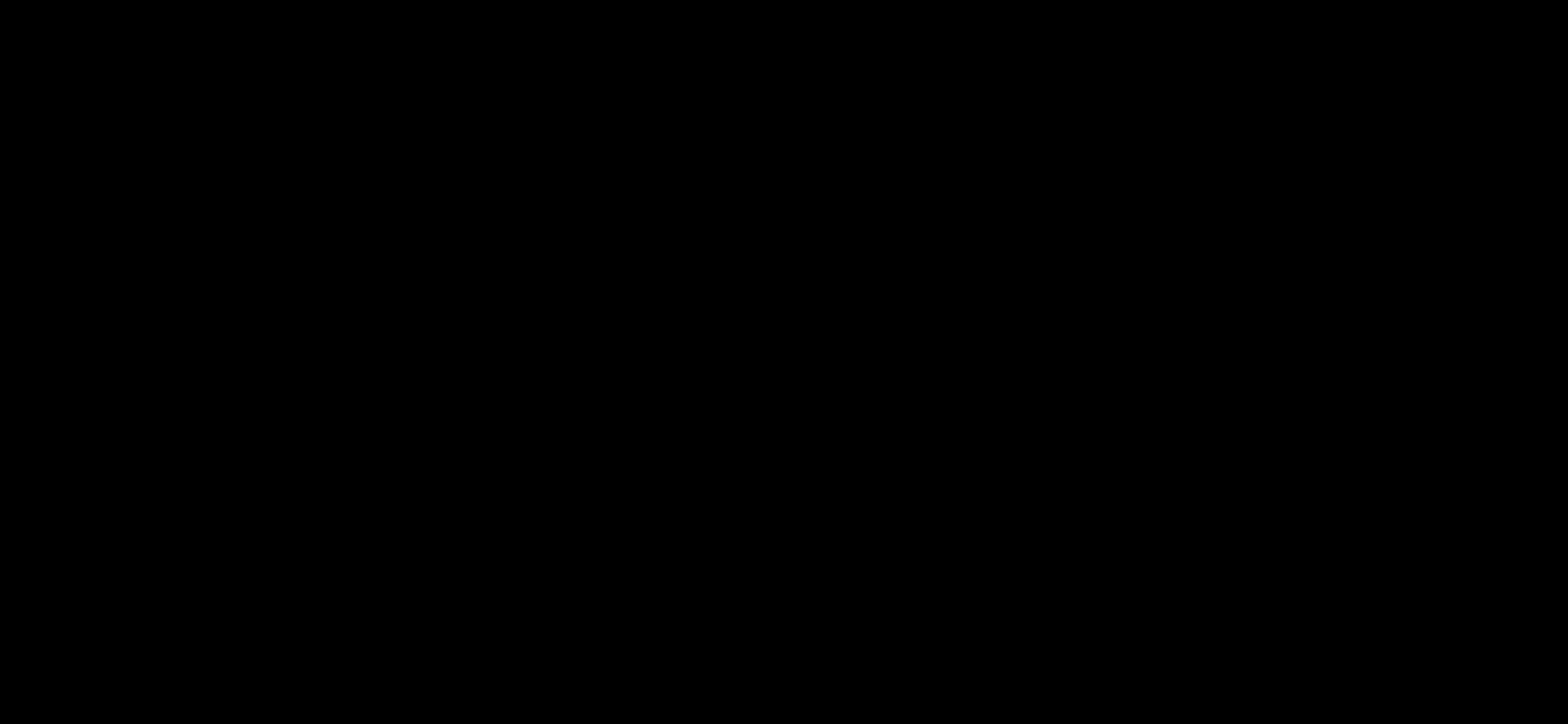
{"keys": [], "events": []}
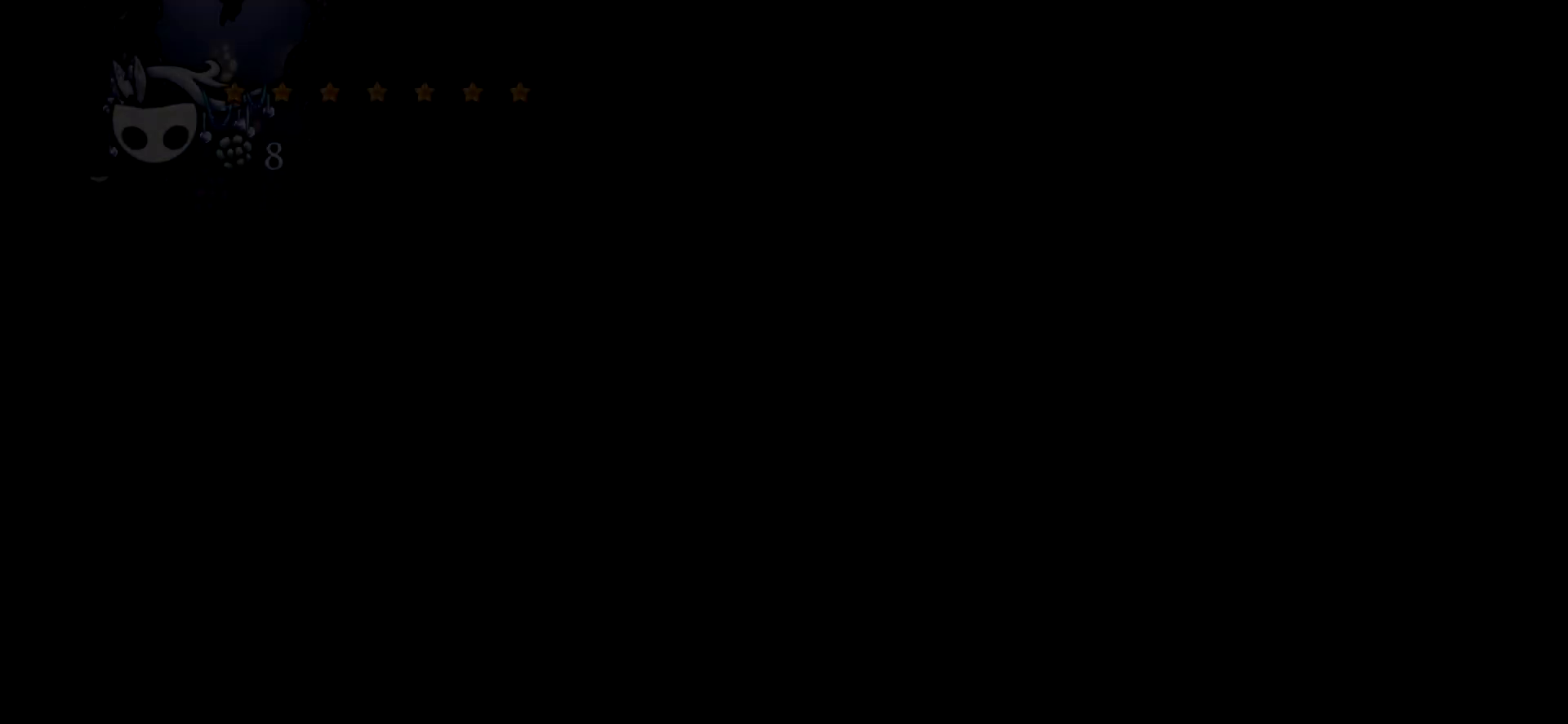
{"keys": ["right"], "events": [[434, "right", "down"]]}
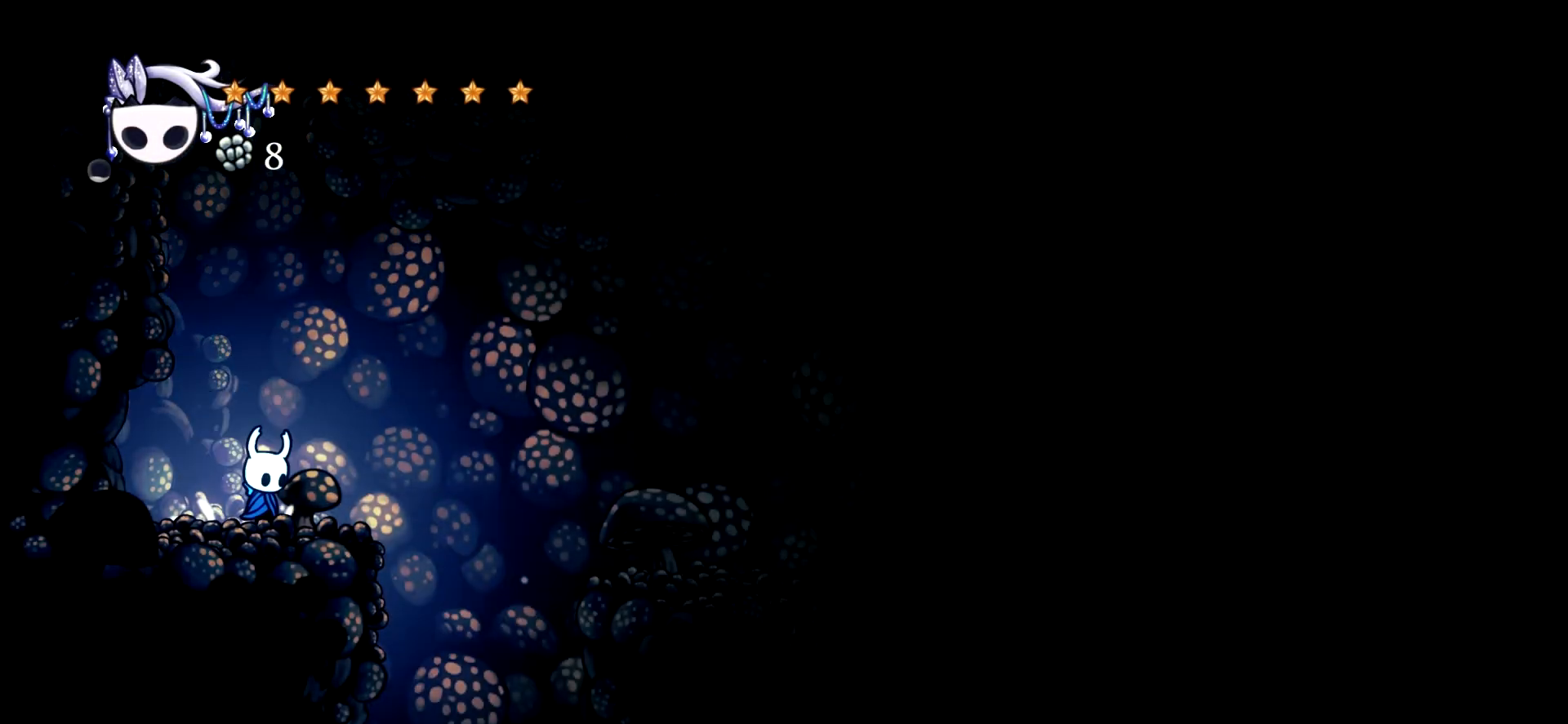
{"keys": ["right"], "events": []}
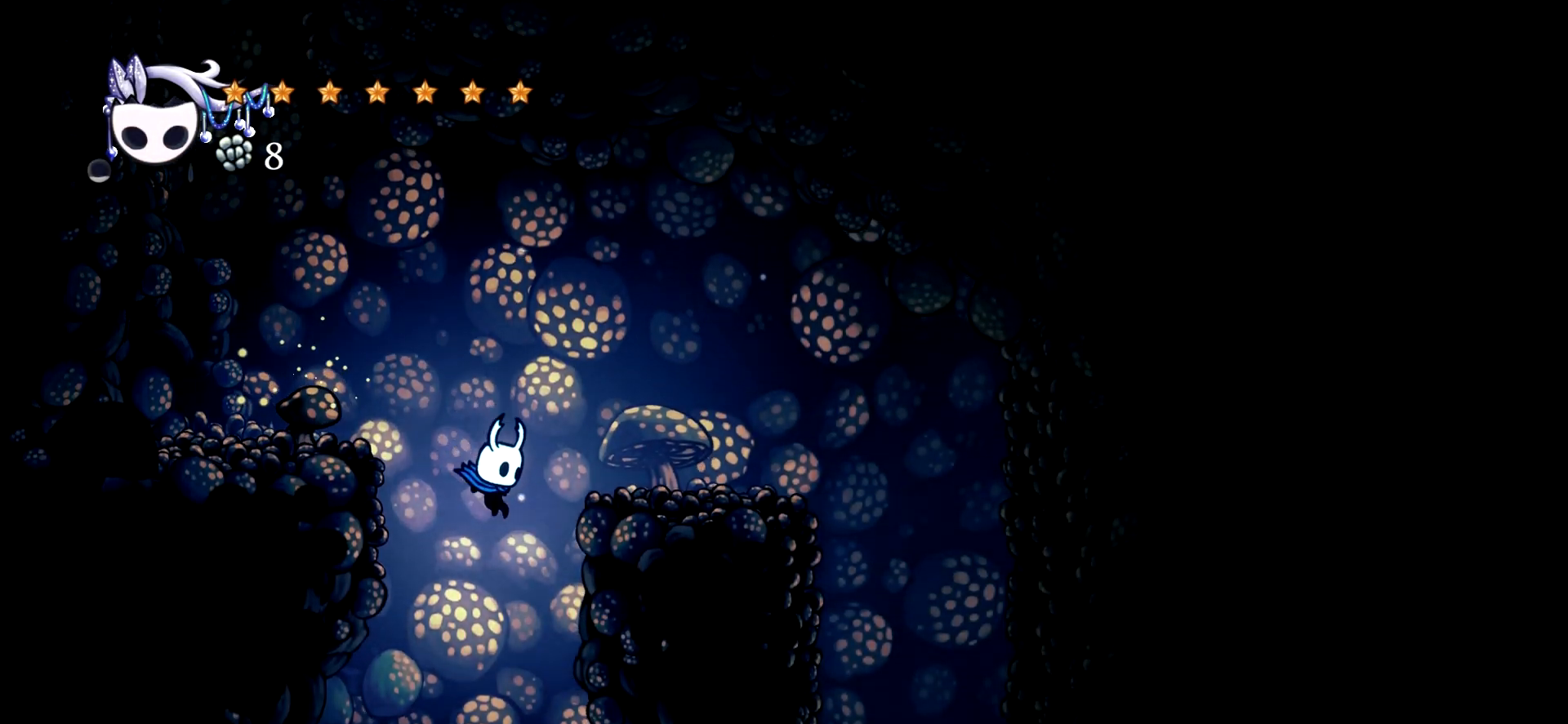
{"keys": ["left"], "events": [[34, "right", "up"], [317, "left", "down"]]}
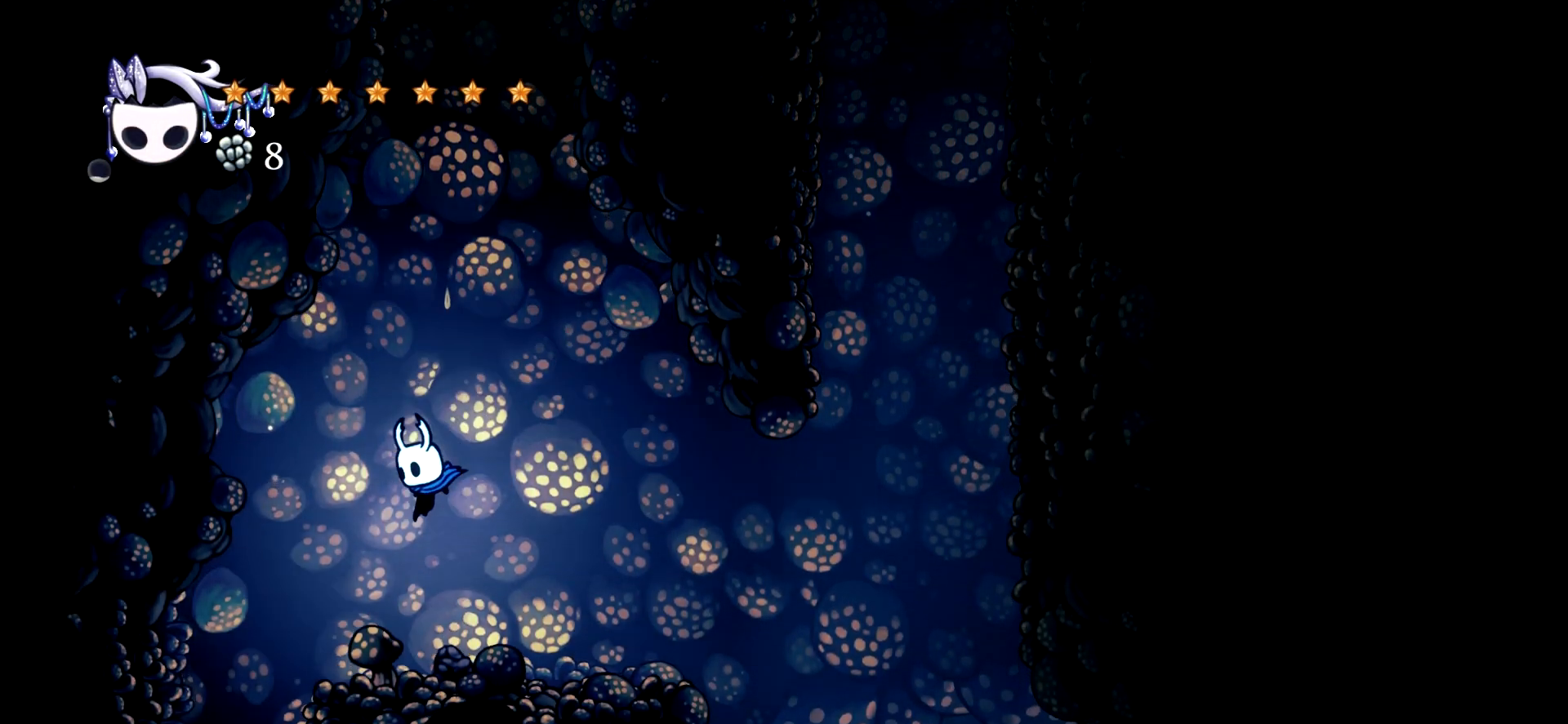
{"keys": [], "events": [[434, "left", "up"]]}
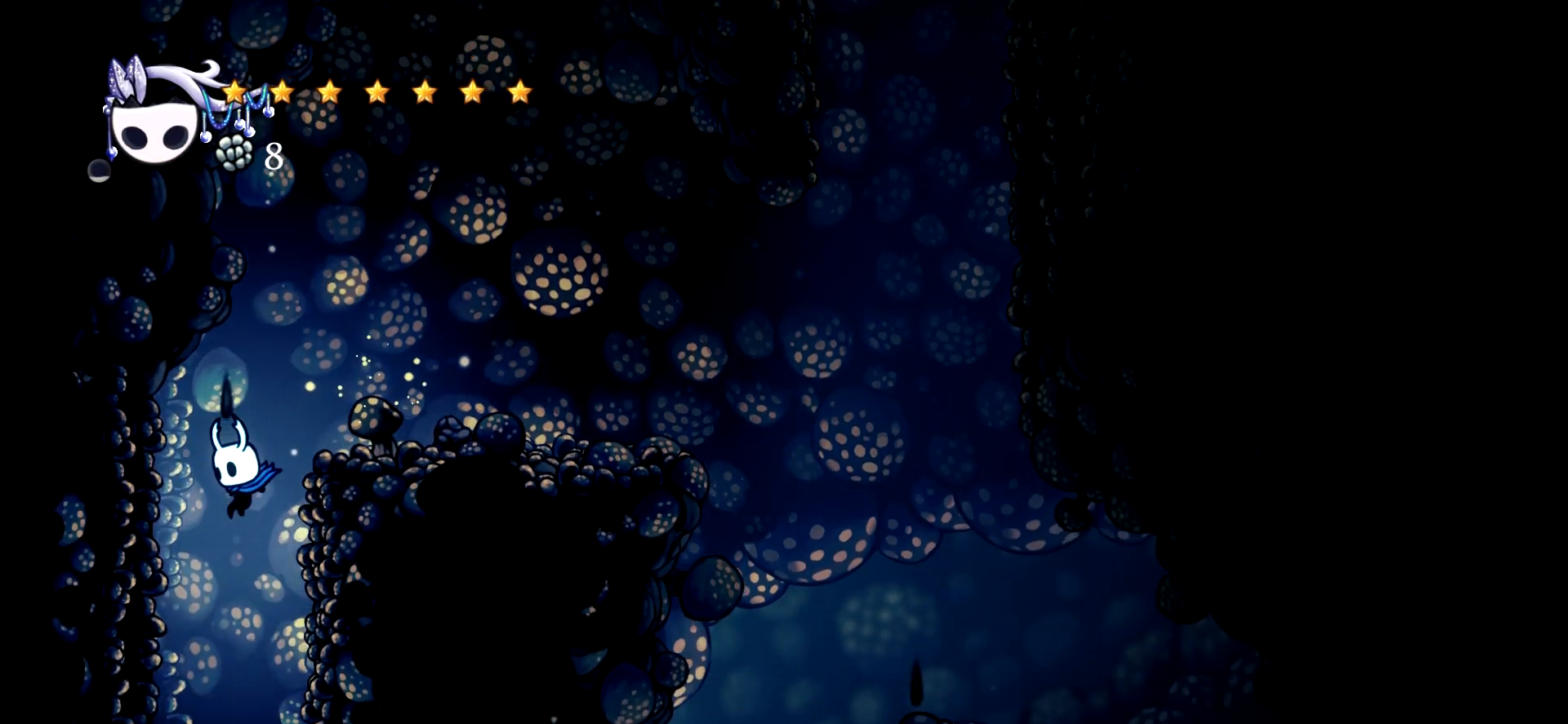
{"keys": ["right"], "events": [[350, "right", "down"]]}
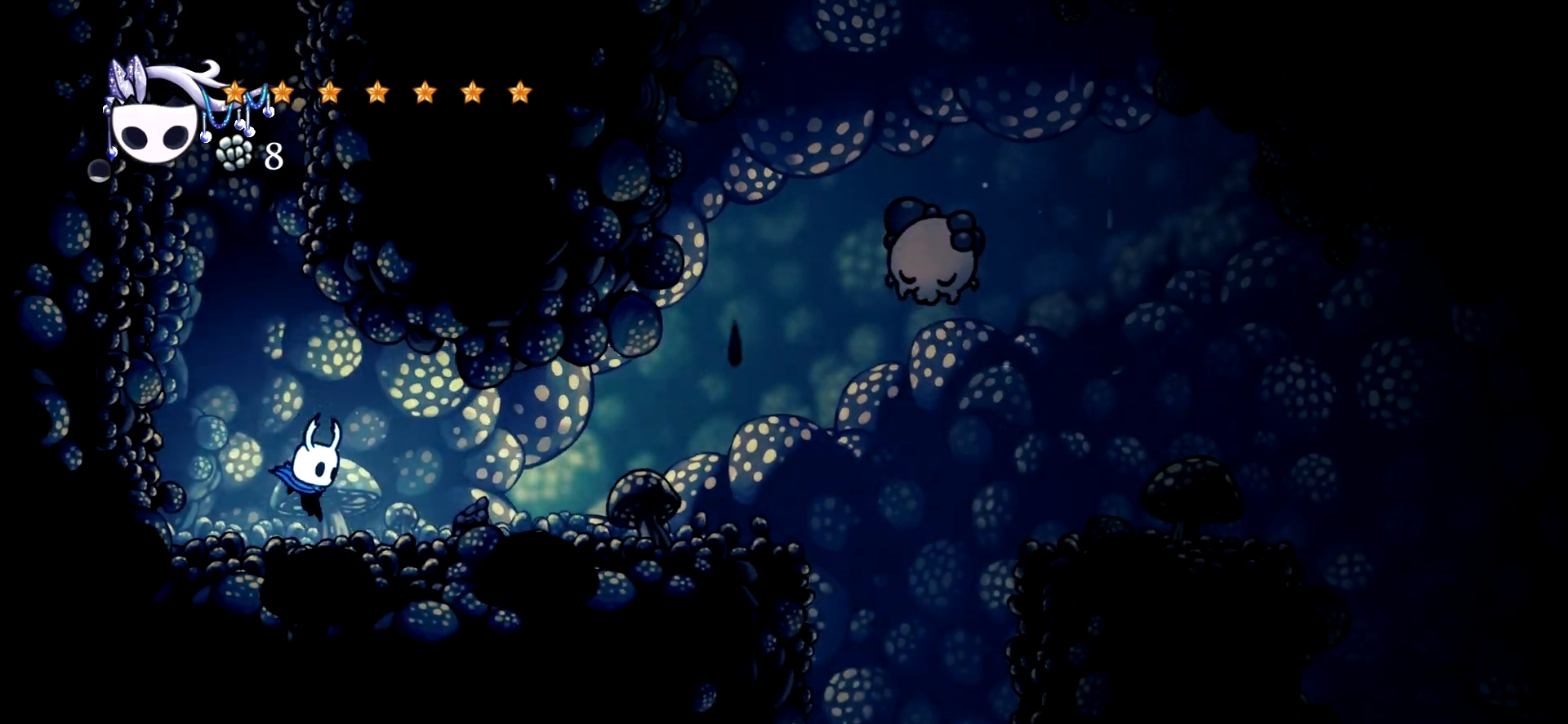
{"keys": ["right"], "events": [[317, "c", "down"], [417, "c", "up"]]}
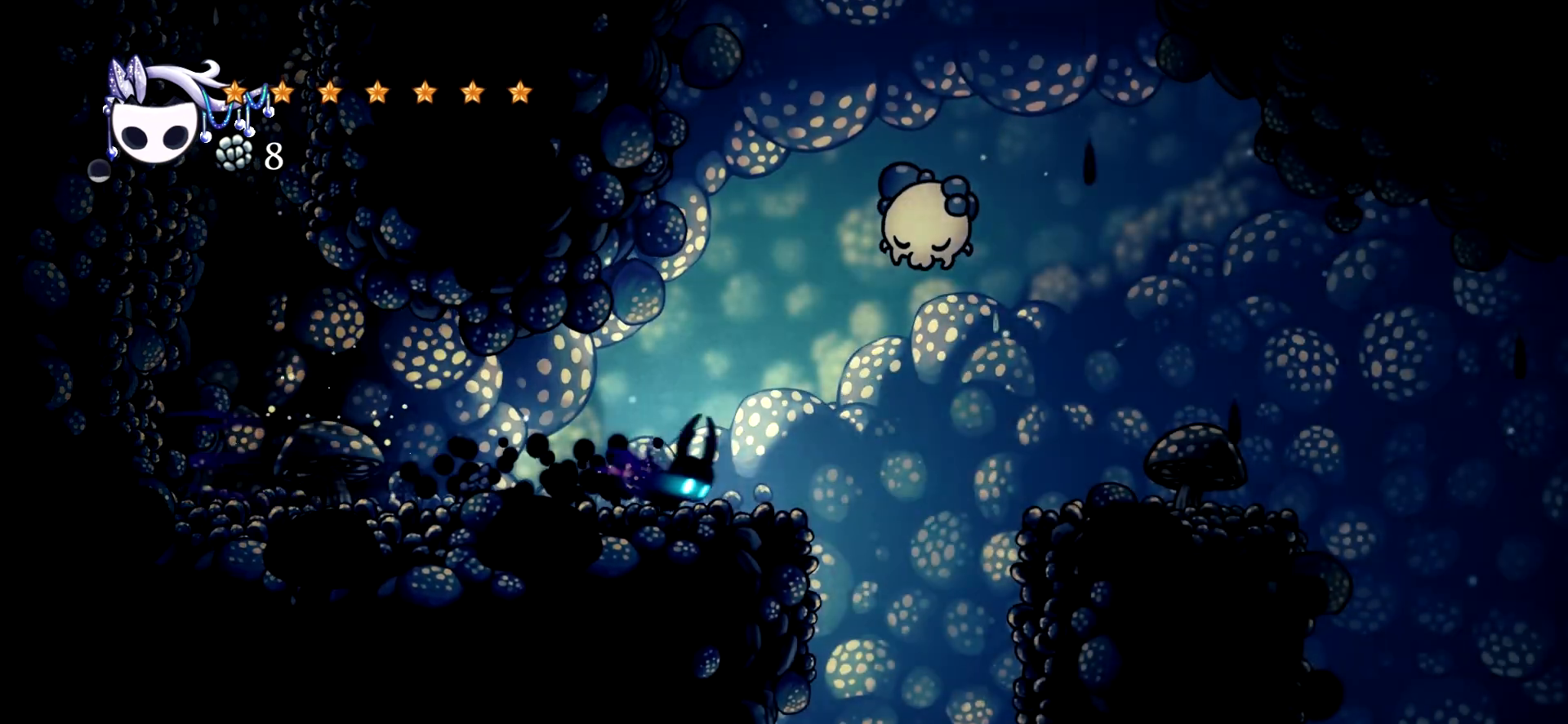
{"keys": [], "events": [[334, "right", "up"]]}
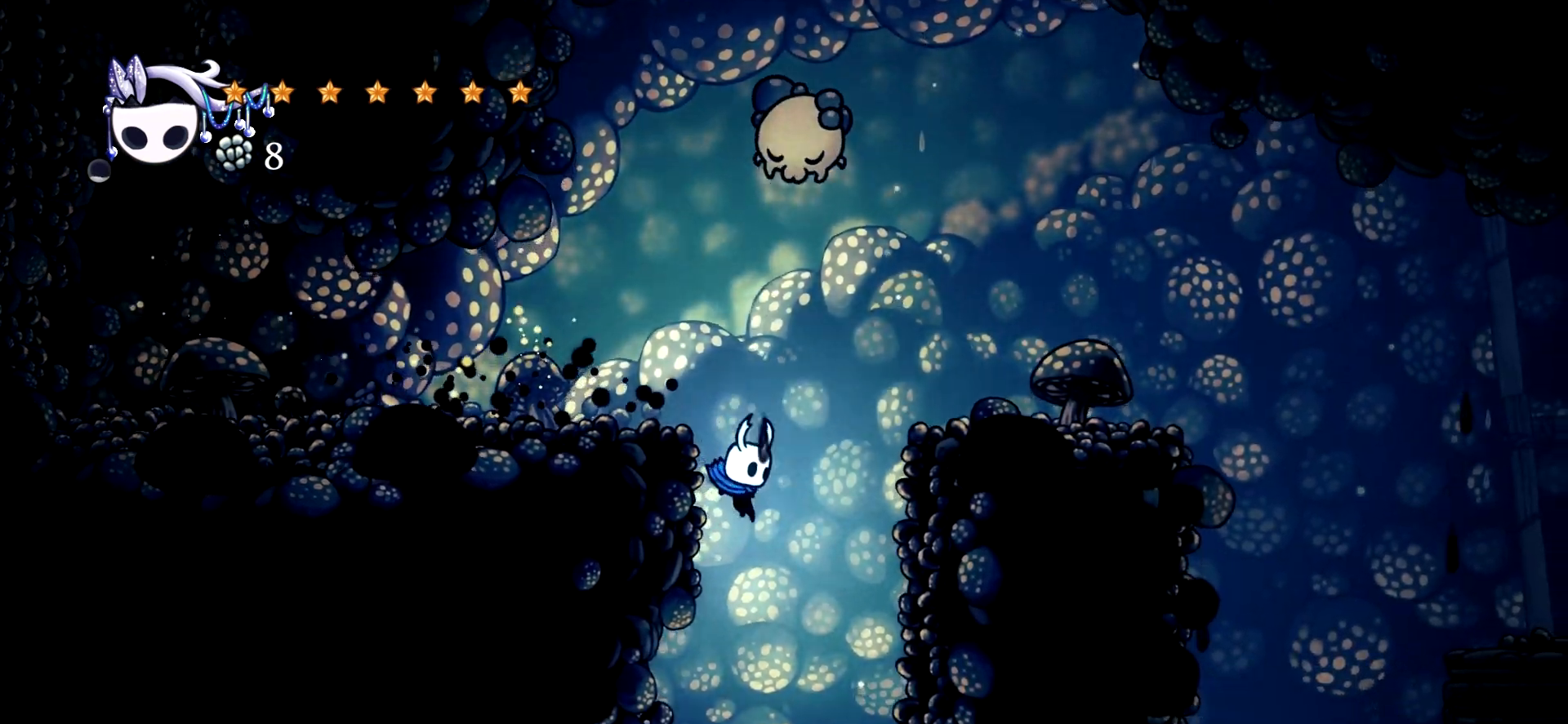
{"keys": [], "events": [[217, "left", "down"], [500, "left", "up"]]}
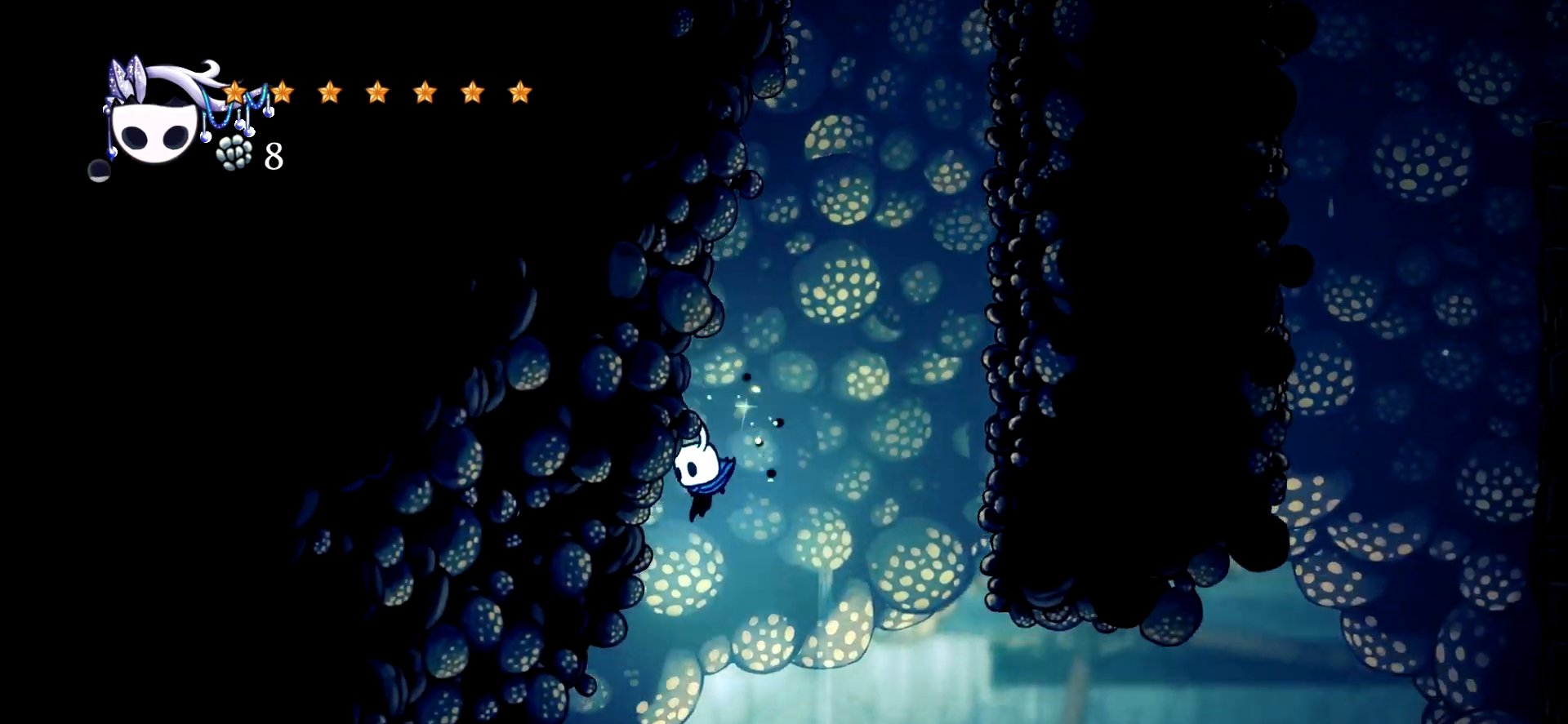
{"keys": ["left"], "events": [[34, "left", "down"], [284, "left", "up"], [367, "left", "down"]]}
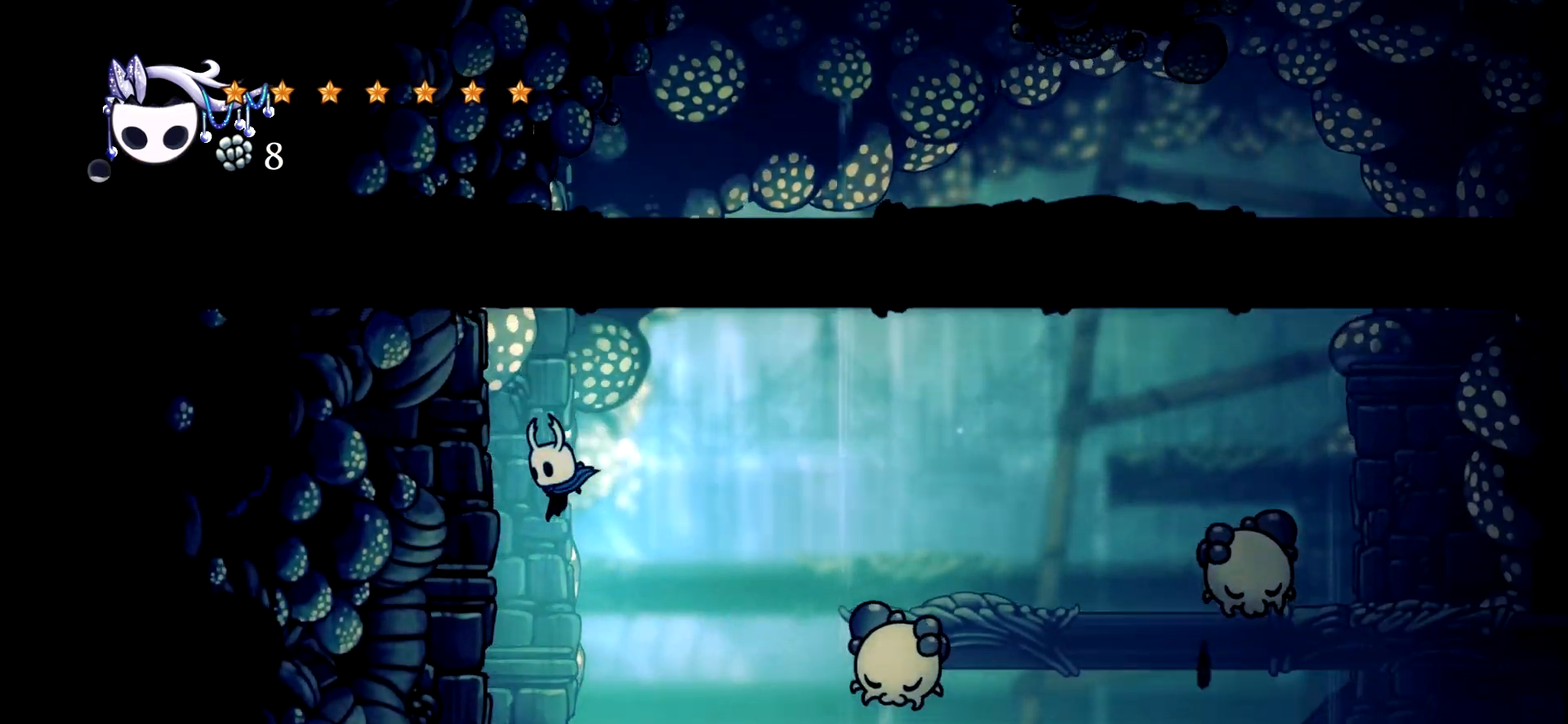
{"keys": ["right"], "events": [[17, "right", "down"], [50, "left", "up"], [150, "right", "up"], [384, "right", "down"]]}
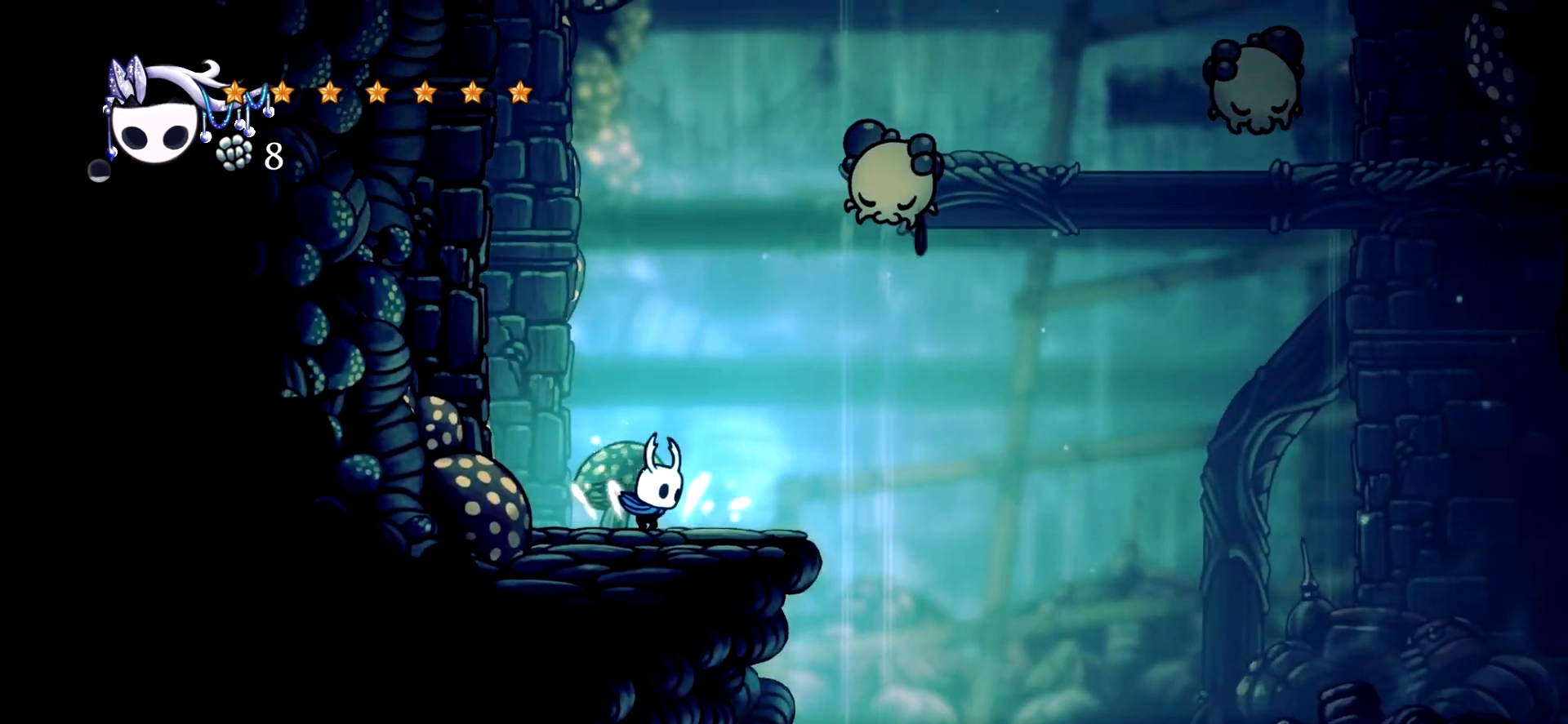
{"keys": [], "events": [[67, "c", "down"], [167, "c", "up"], [400, "right", "up"]]}
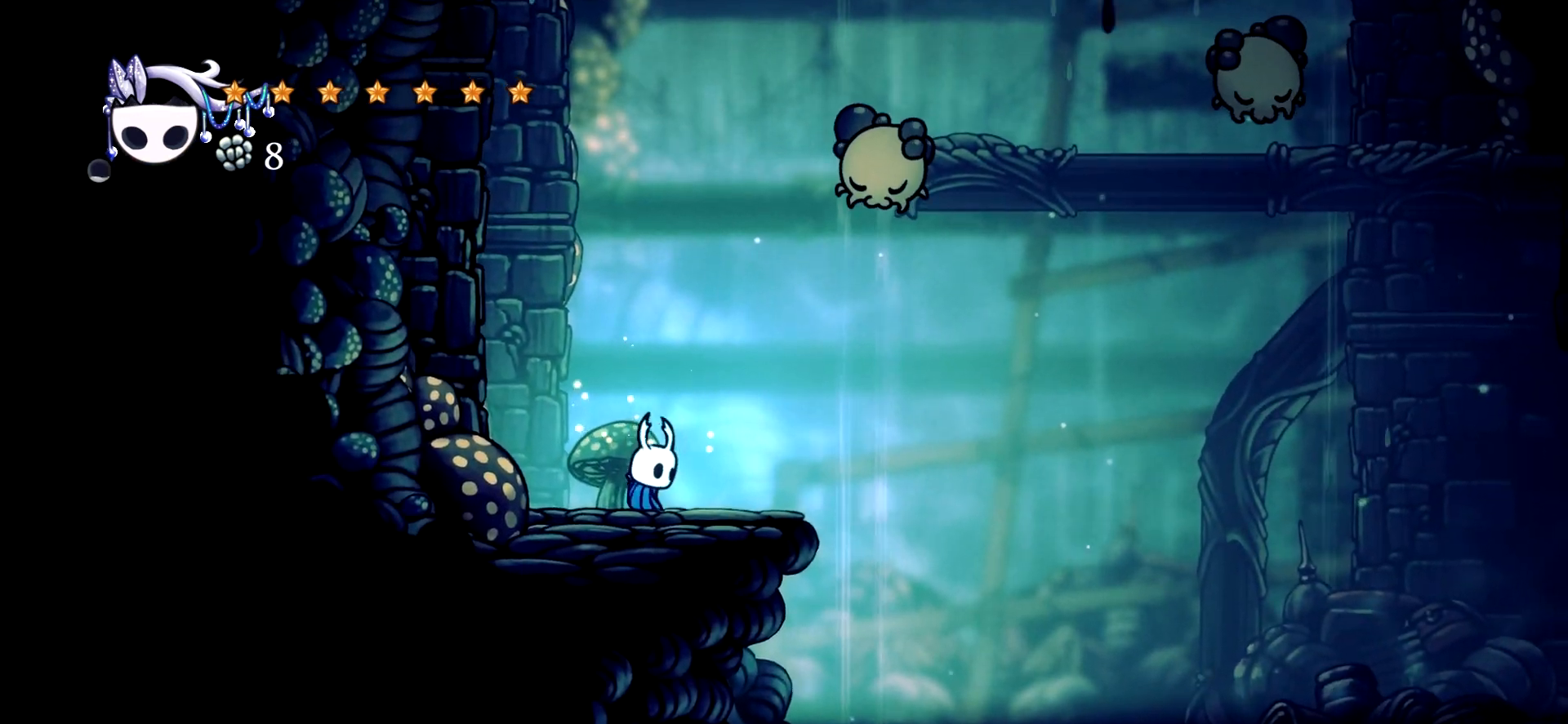
{"keys": ["right"], "events": [[134, "right", "down"], [234, "right", "up"], [317, "right", "down"]]}
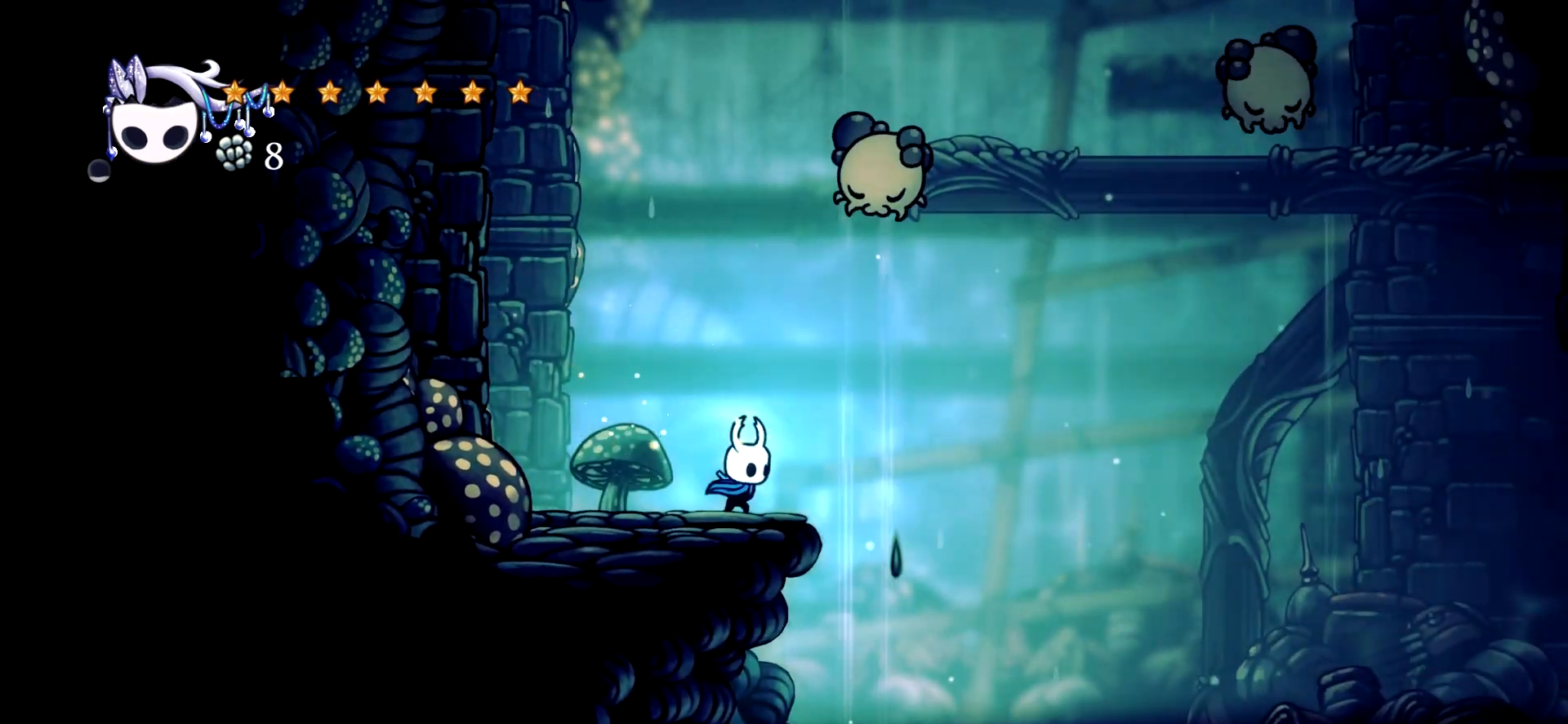
{"keys": ["c", "right"], "events": [[150, "space", "down"], [300, "space", "up"], [384, "c", "down"]]}
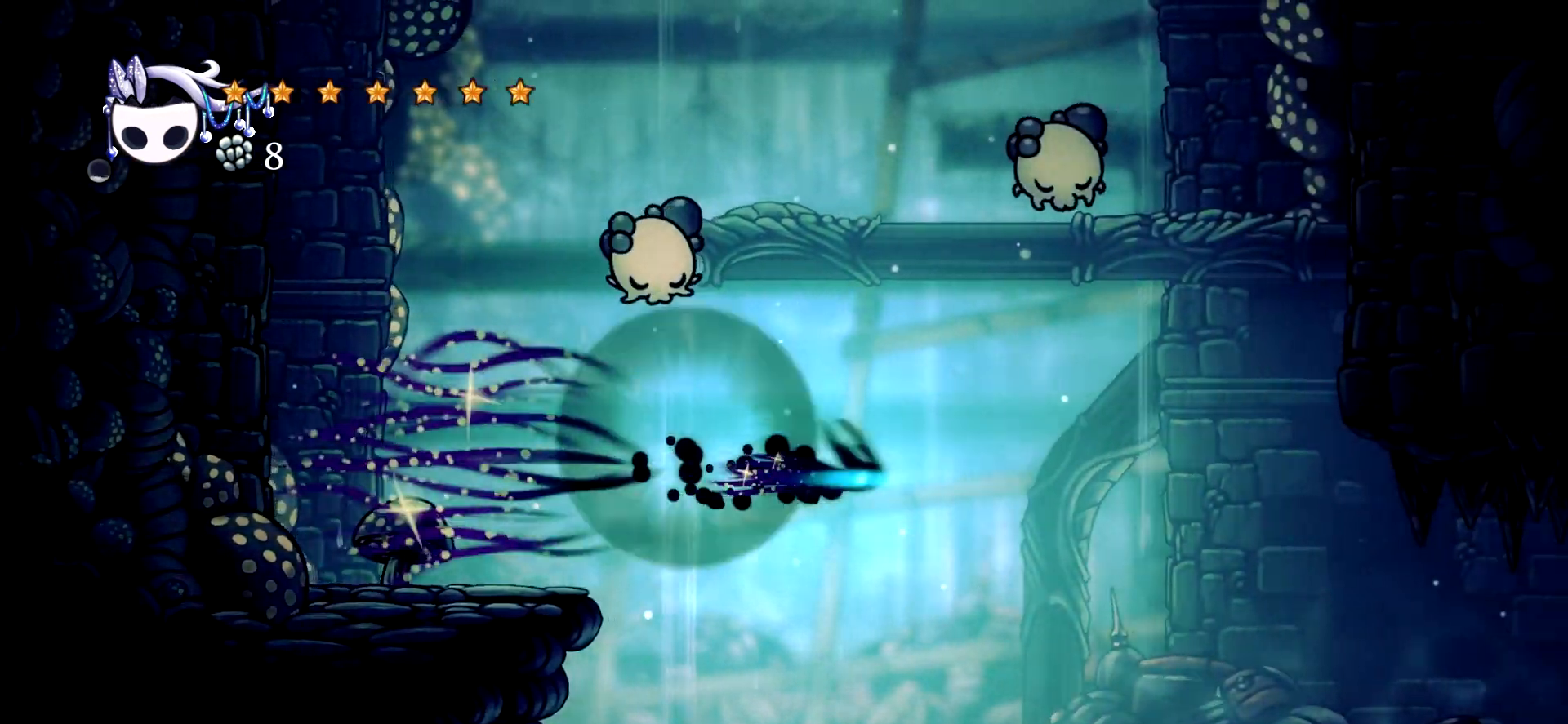
{"keys": ["right"], "events": [[117, "c", "up"]]}
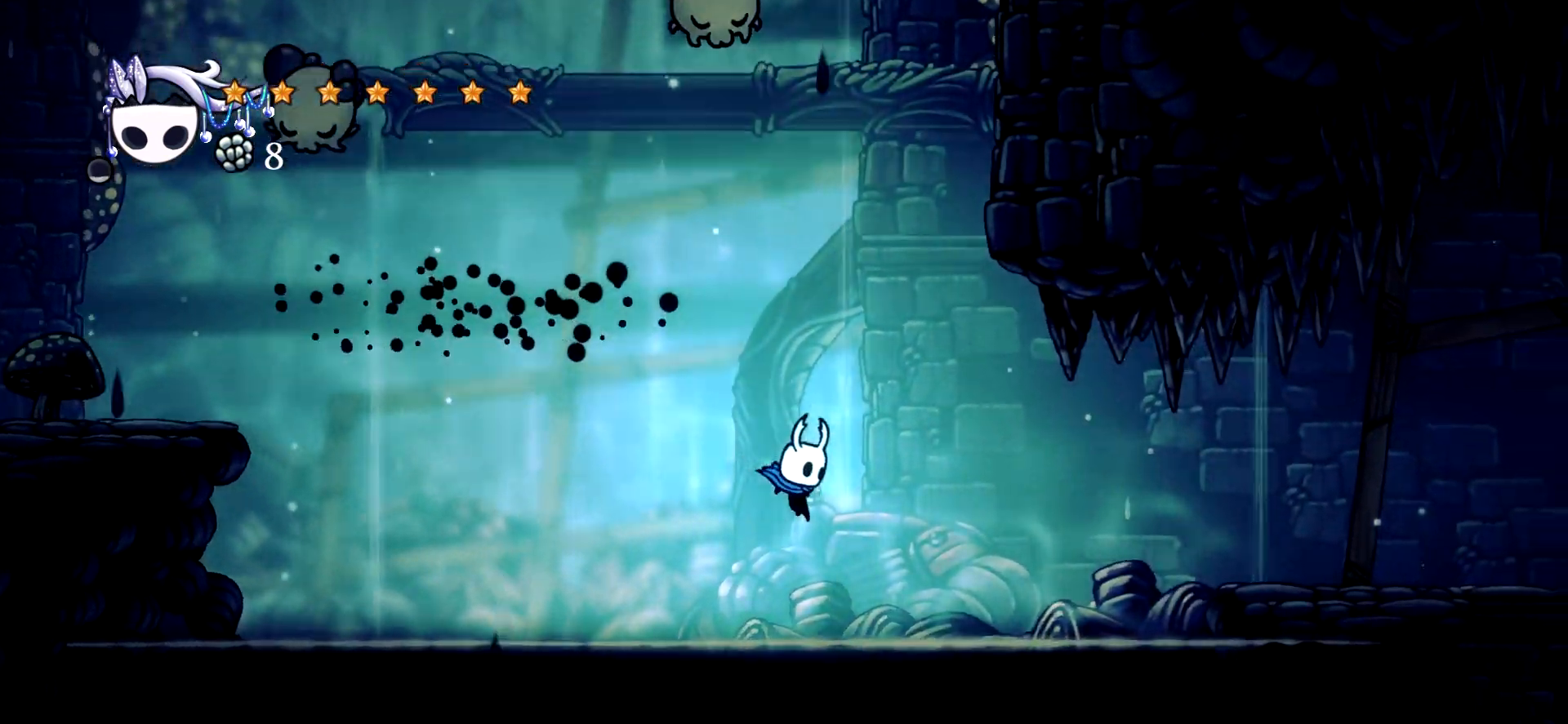
{"keys": ["c", "right", "space"], "events": [[234, "space", "down"], [317, "c", "down"]]}
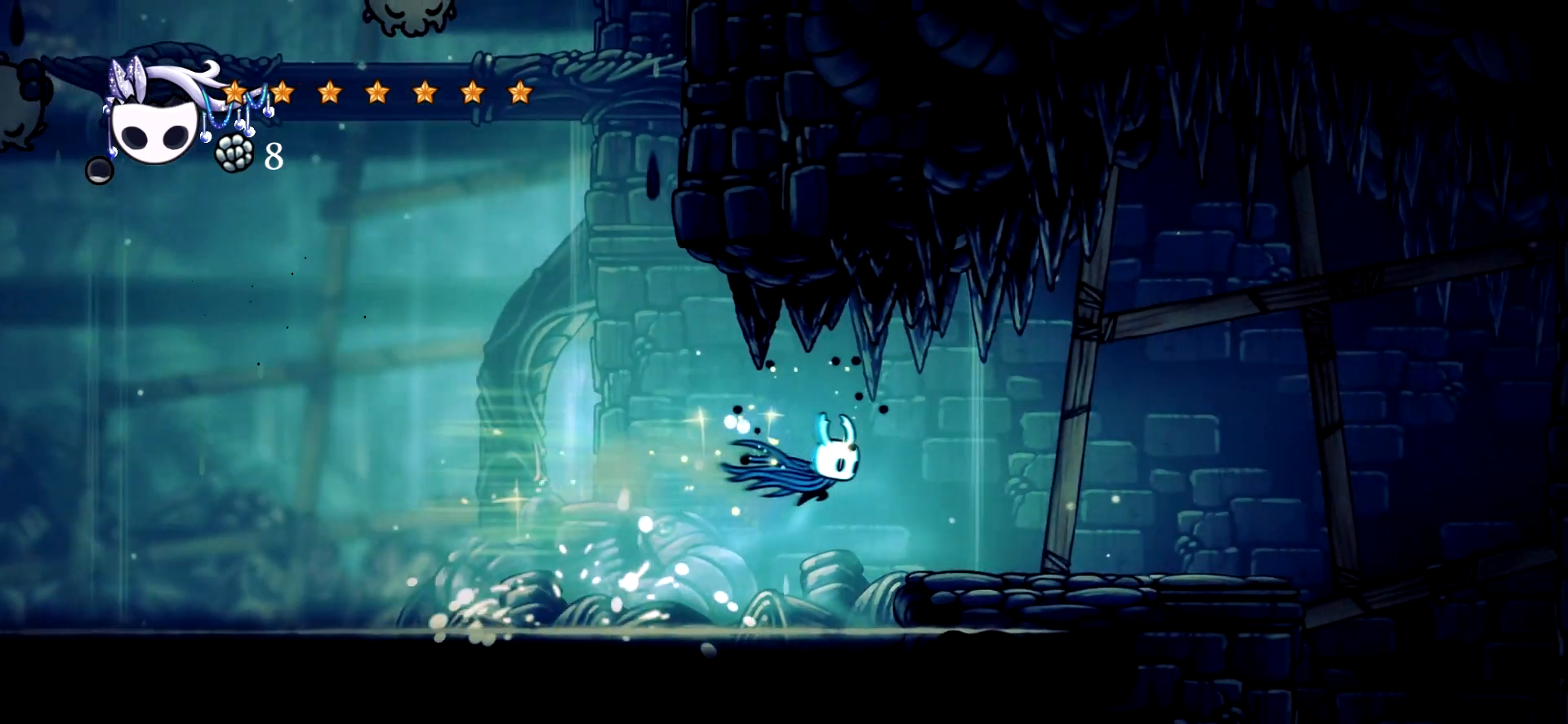
{"keys": ["c", "right", "space"], "events": [[17, "c", "up"], [50, "space", "up"], [334, "space", "down"], [434, "c", "down"]]}
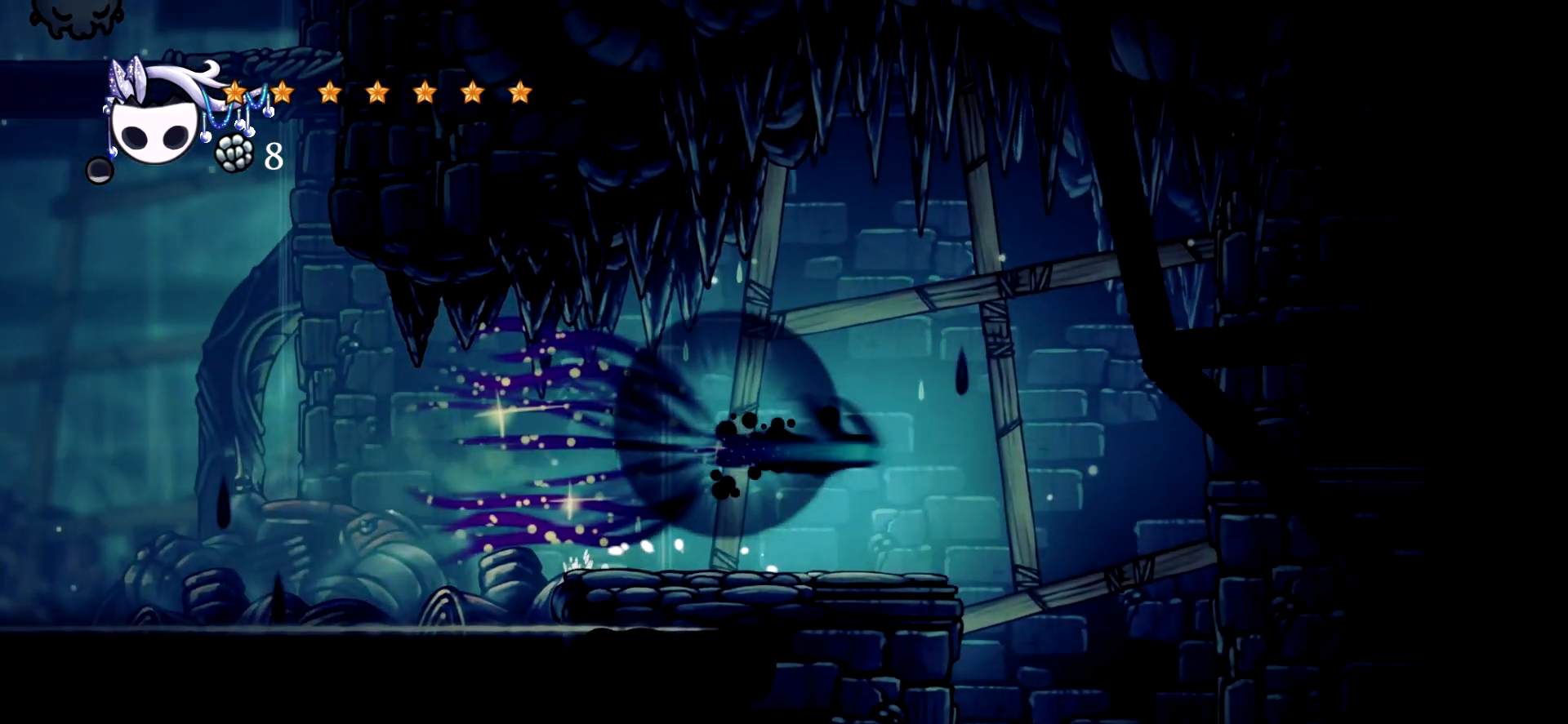
{"keys": [], "events": [[67, "c", "up"], [67, "space", "up"], [300, "right", "up"]]}
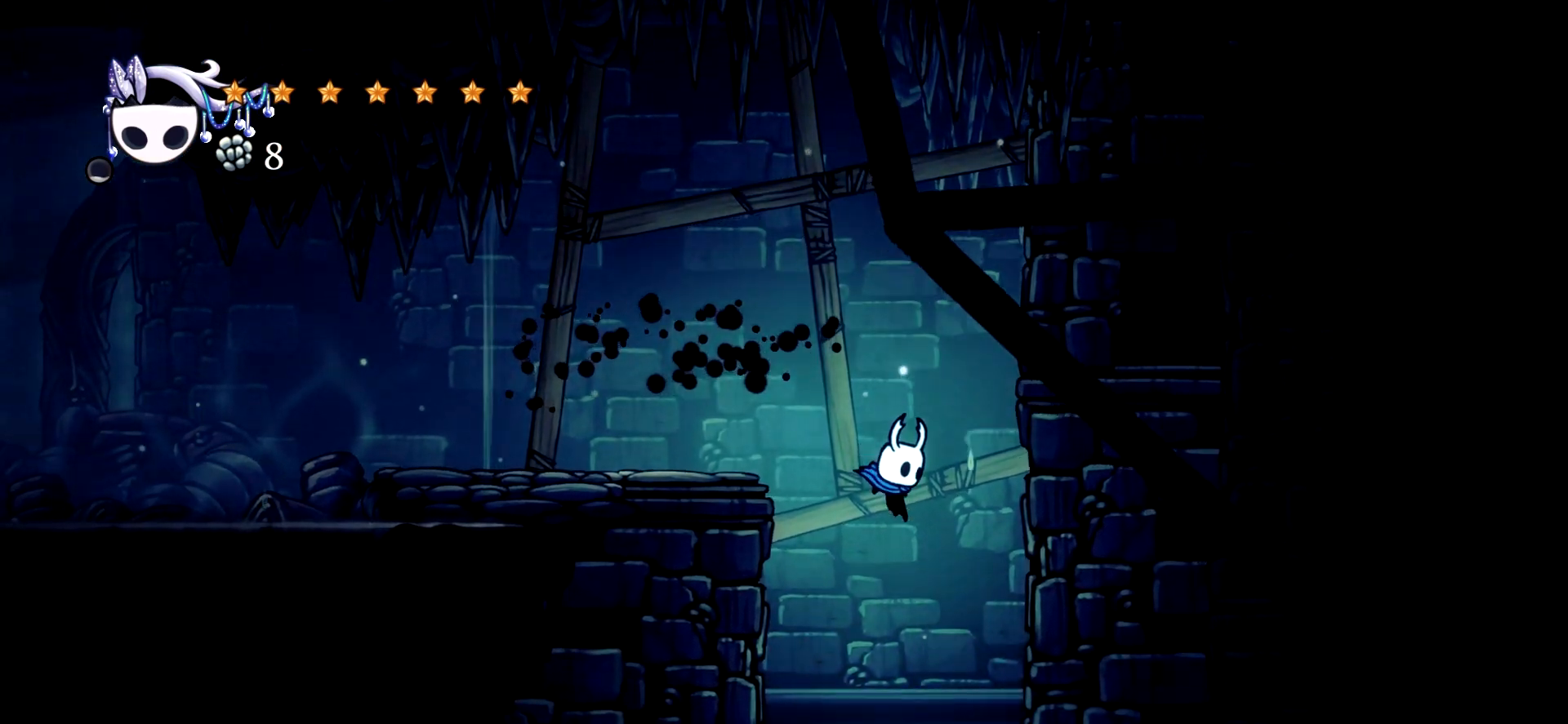
{"keys": [], "events": []}
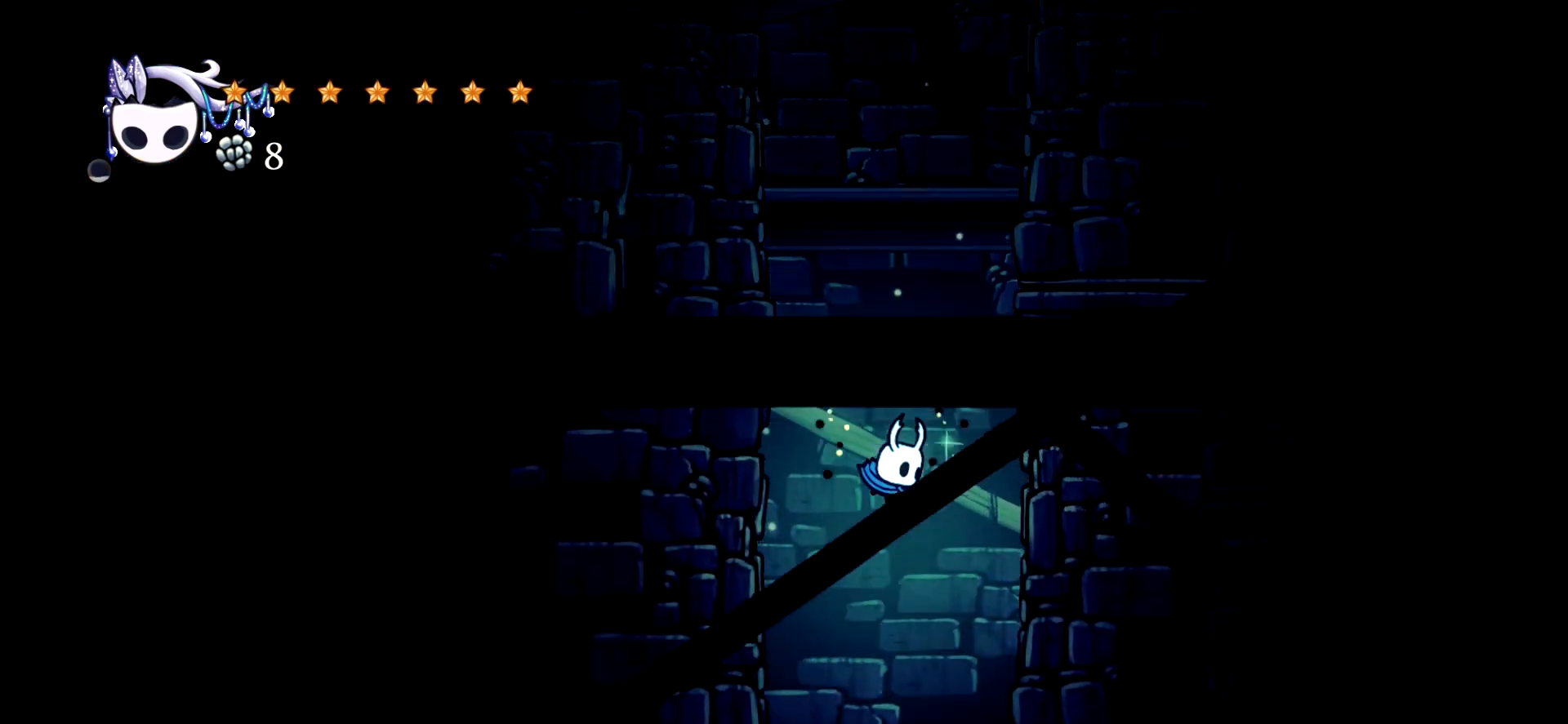
{"keys": [], "events": []}
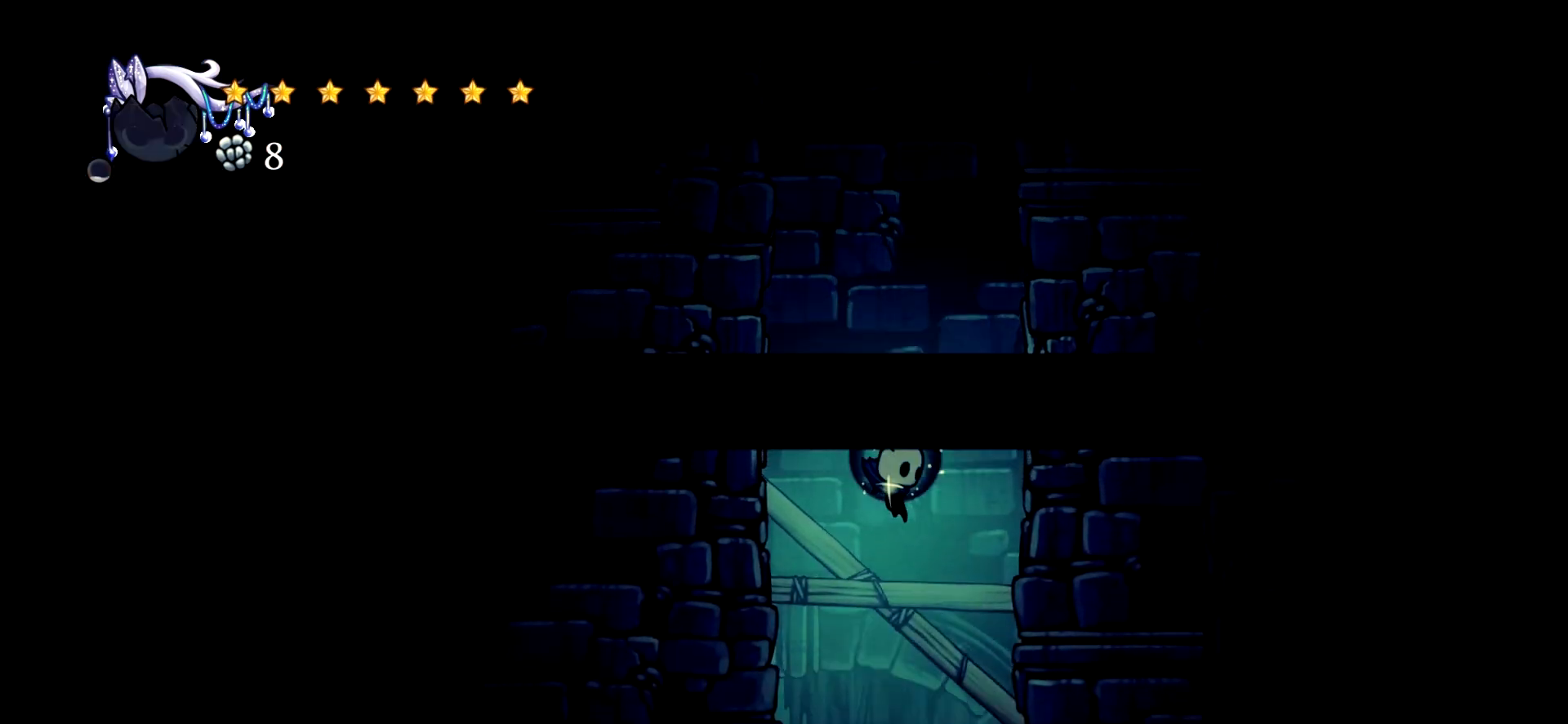
{"keys": [], "events": [[34, "e", "down"], [117, "e", "up"]]}
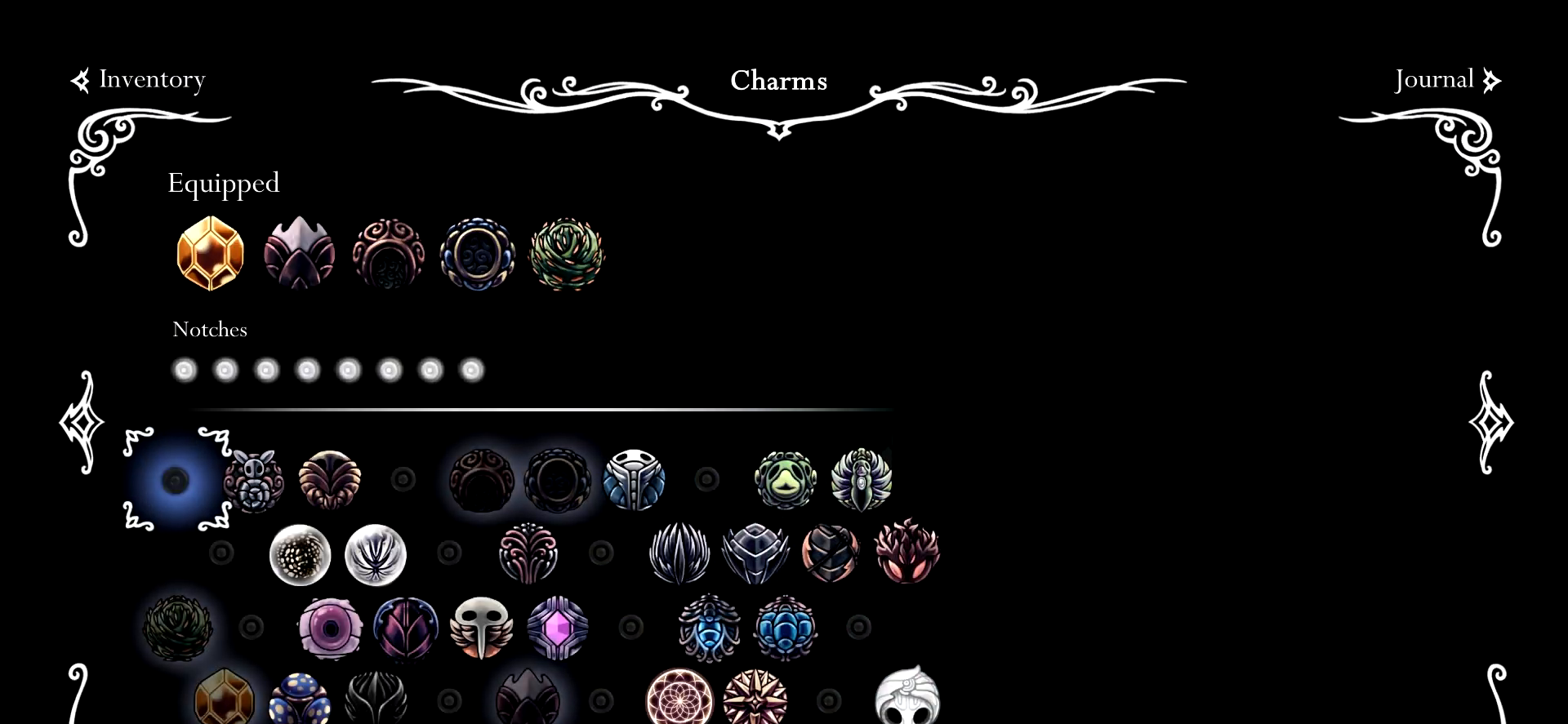
{"keys": ["c", "left"], "events": [[184, "e", "down"], [184, "left", "down"], [284, "e", "up"], [417, "c", "down"]]}